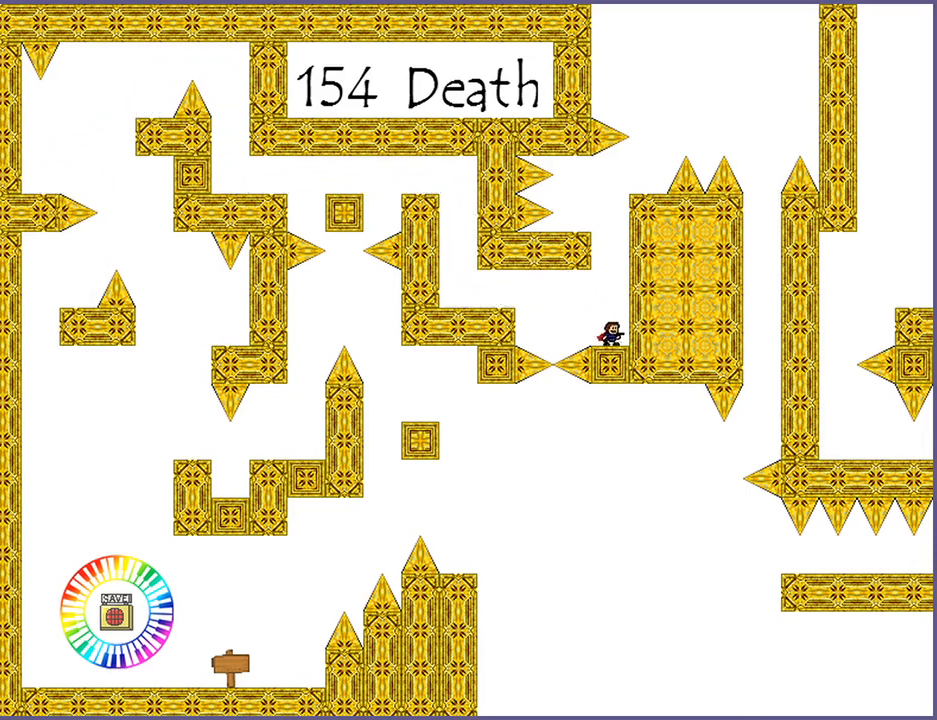
Gameplay with keyboard; each line is a JSON object with the keys held at the frame after it. "events" lists presses ("down") and releases ("up") of "down", "left", "r", "right", "s", "shift_l", "shift_r", "up" and "z" between this image and that frame as [ms after this image, input, new state], when the widget could be followed in between. No other keys are recorded. Mouse input is not recorded.
{"keys": [], "events": [[160, "shift_l", "up"], [220, "shift_l", "down"], [300, "left", "down"], [360, "shift_l", "up"], [460, "left", "up"]]}
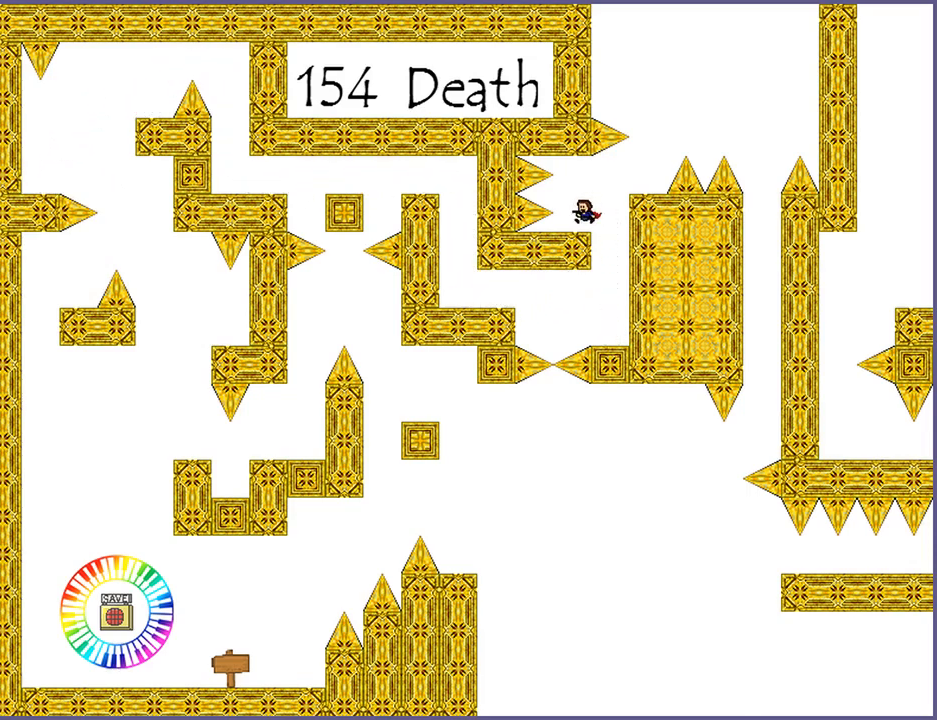
{"keys": [], "events": [[180, "right", "down"], [180, "shift_l", "down"], [260, "shift_l", "up"], [500, "right", "up"]]}
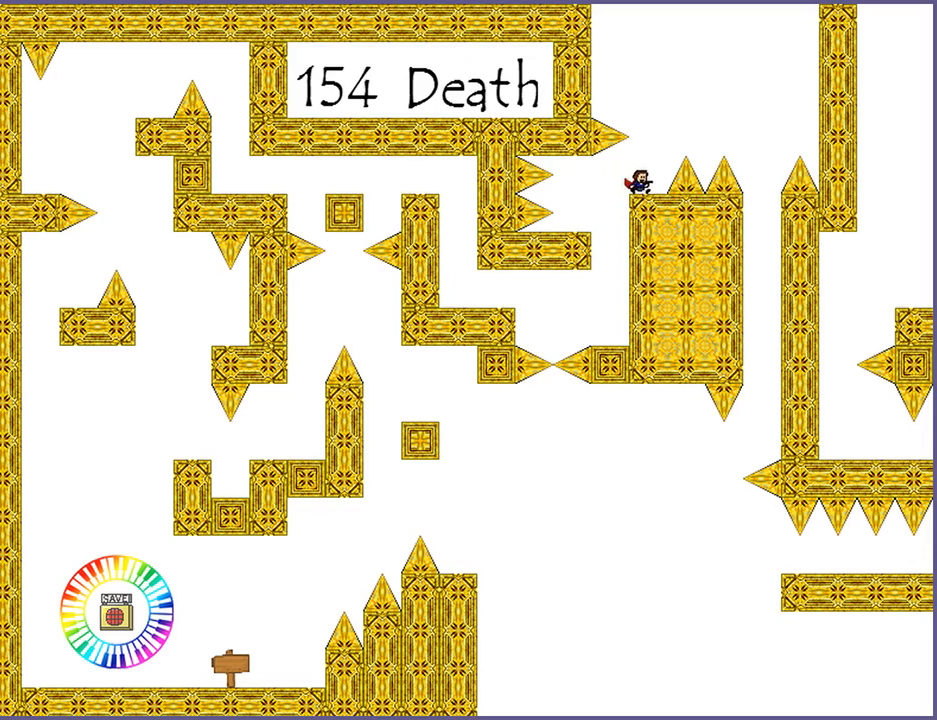
{"keys": ["right"], "events": [[100, "right", "down"], [120, "shift_l", "down"], [400, "shift_l", "up"]]}
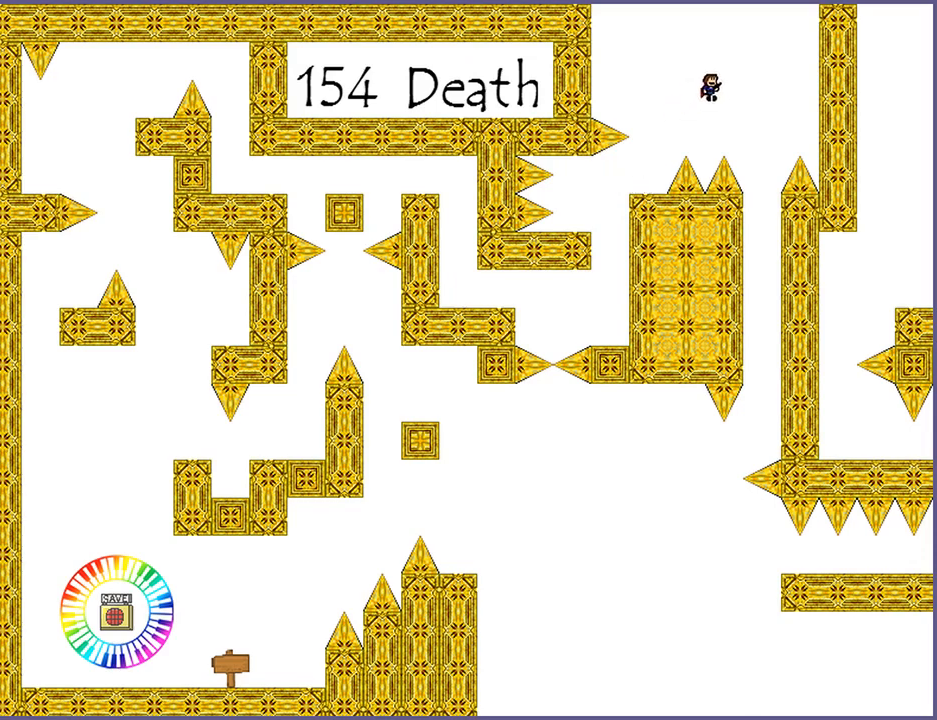
{"keys": [], "events": [[260, "right", "up"]]}
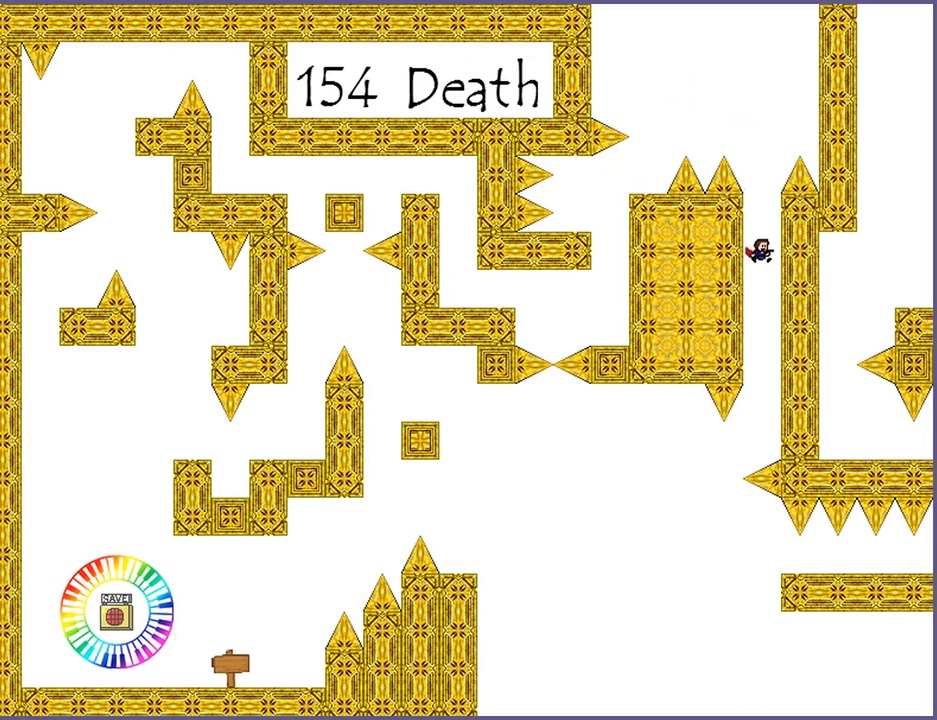
{"keys": ["left"], "events": [[240, "left", "down"]]}
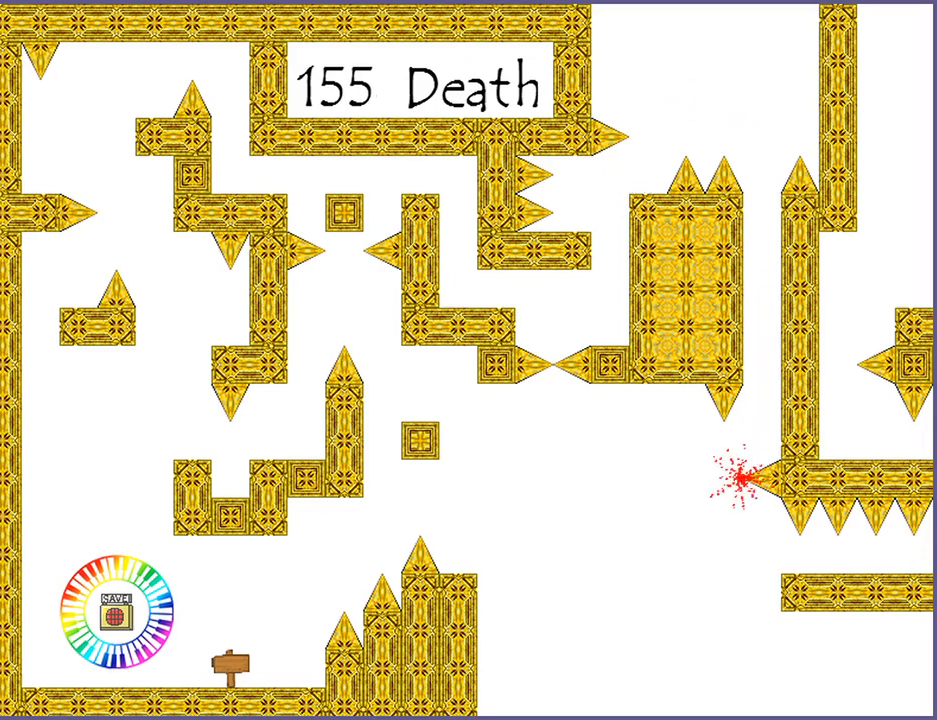
{"keys": ["right"], "events": [[20, "left", "up"], [60, "right", "down"], [200, "right", "up"], [380, "r", "down"], [420, "r", "up"], [460, "right", "down"]]}
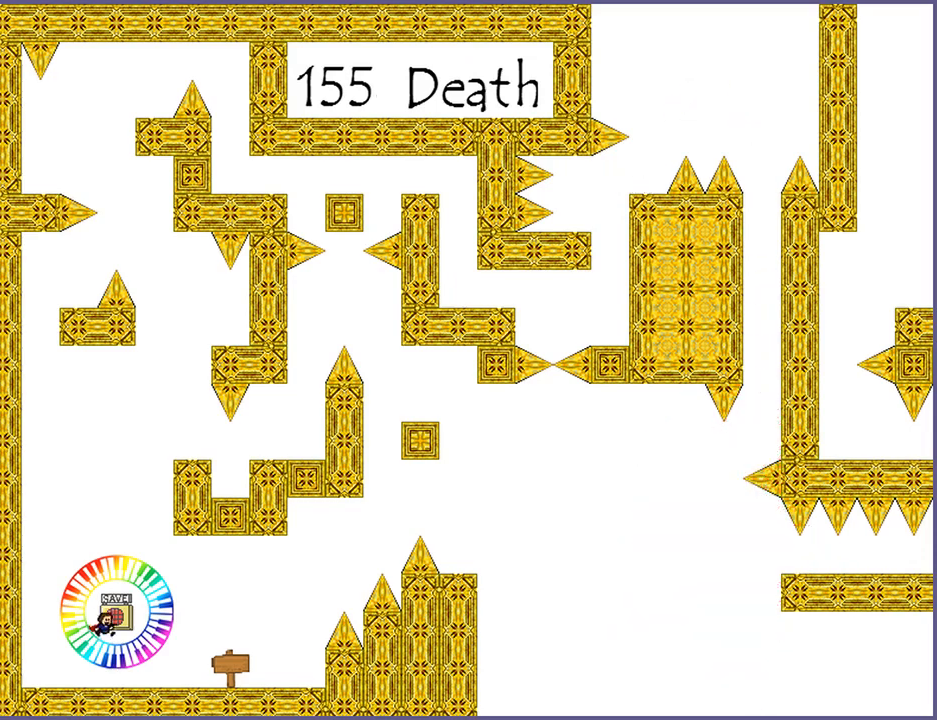
{"keys": ["right"], "events": []}
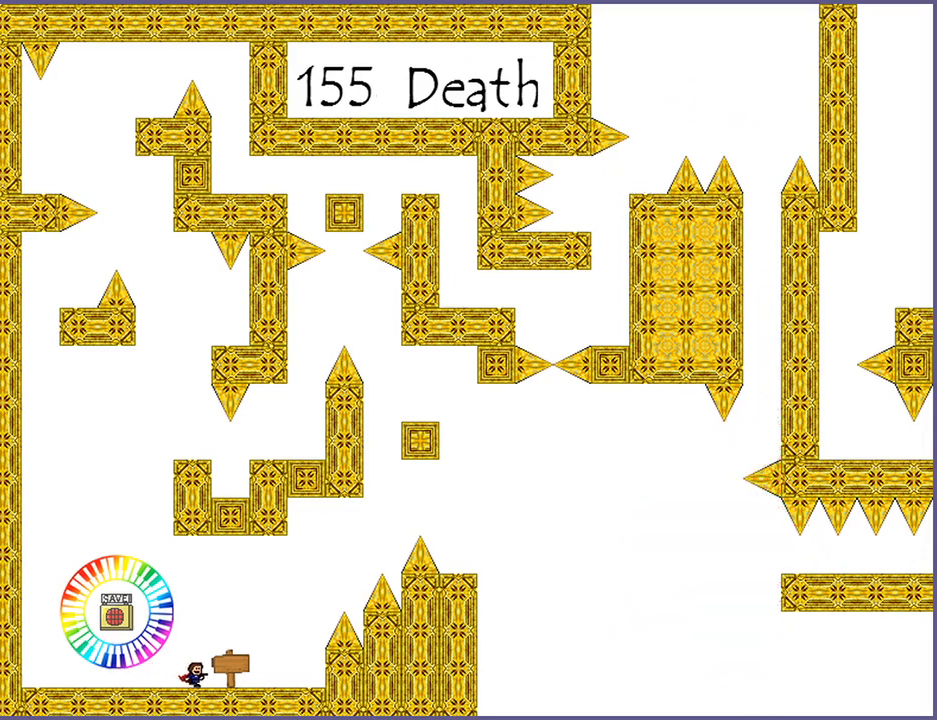
{"keys": ["right", "shift_l"], "events": [[360, "shift_l", "down"]]}
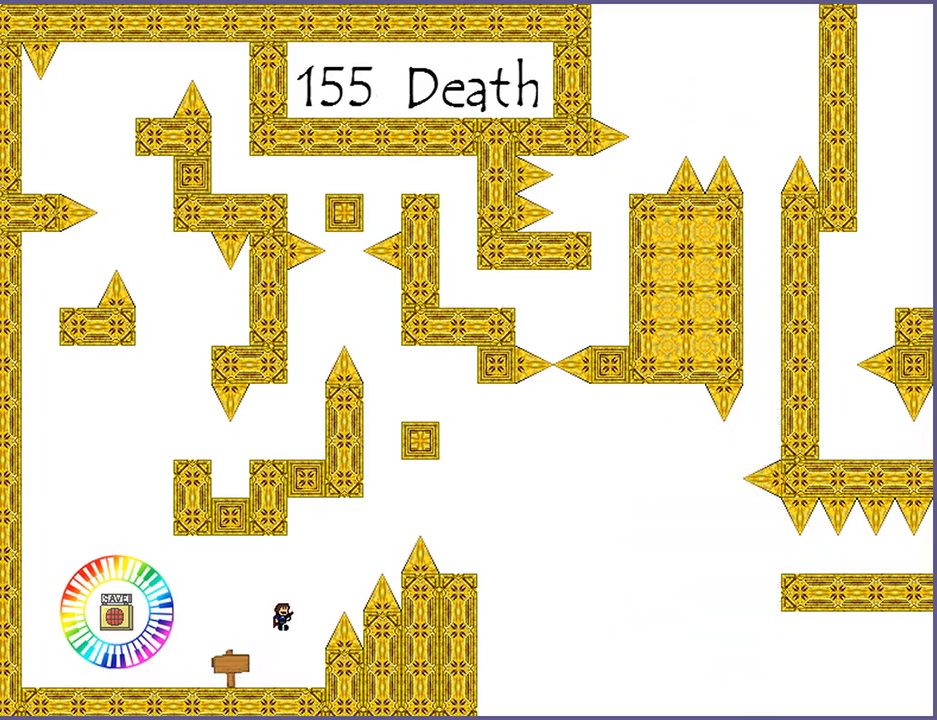
{"keys": ["right", "shift_l"], "events": [[240, "shift_l", "up"], [320, "shift_l", "down"]]}
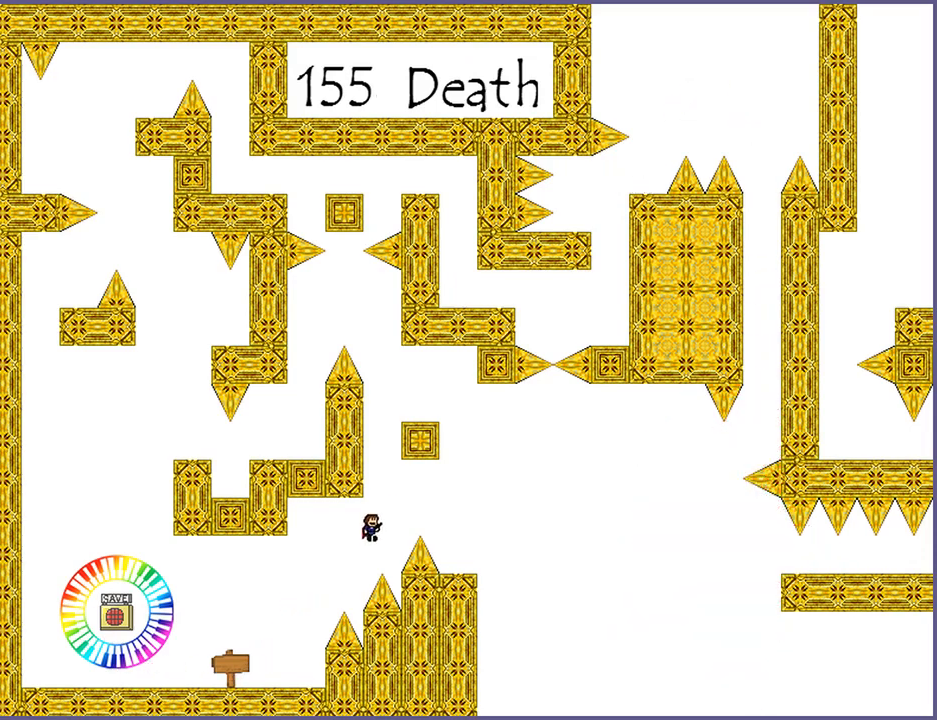
{"keys": [], "events": [[420, "shift_l", "up"], [480, "right", "up"]]}
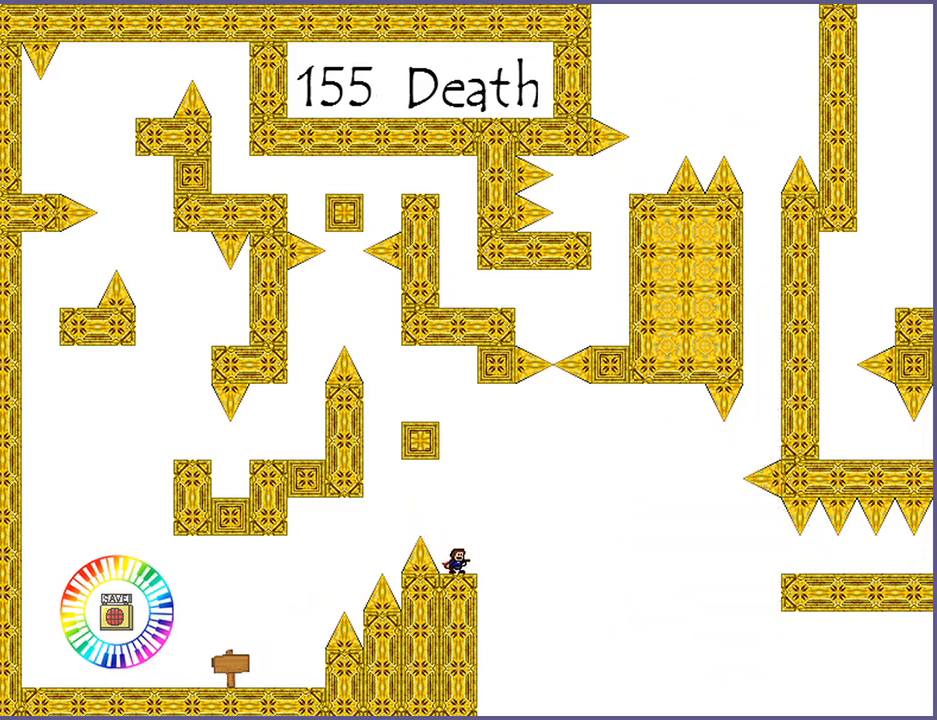
{"keys": ["shift_l"], "events": [[20, "shift_l", "down"], [320, "shift_l", "up"], [380, "shift_l", "down"]]}
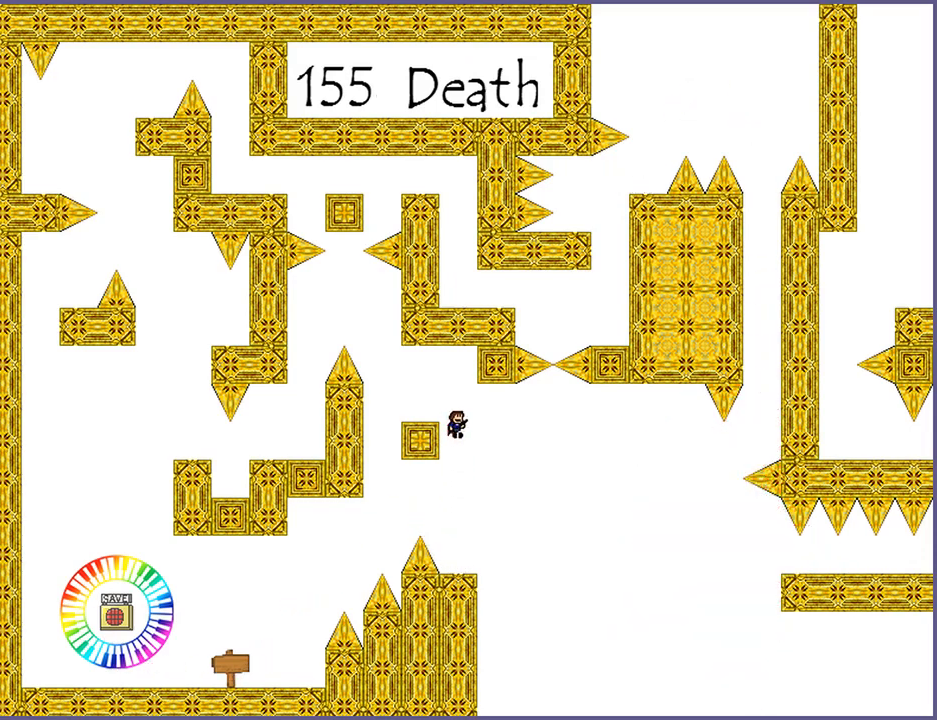
{"keys": ["left"], "events": [[20, "left", "down"], [240, "shift_l", "up"], [260, "left", "up"], [400, "left", "down"], [400, "shift_l", "down"], [460, "shift_l", "up"]]}
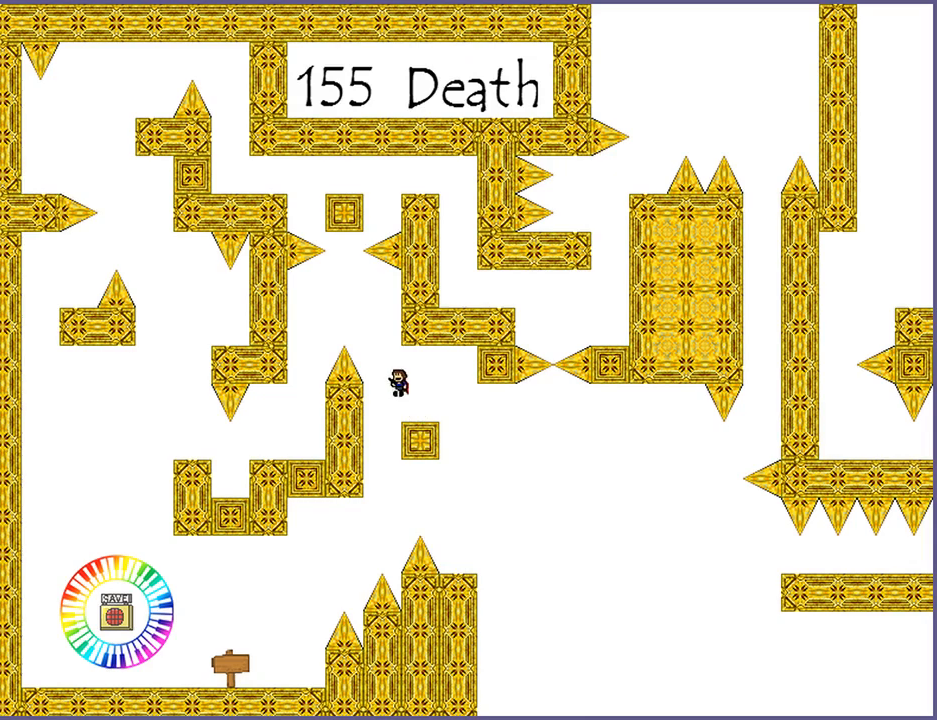
{"keys": ["left"], "events": [[100, "shift_l", "down"], [280, "shift_l", "up"]]}
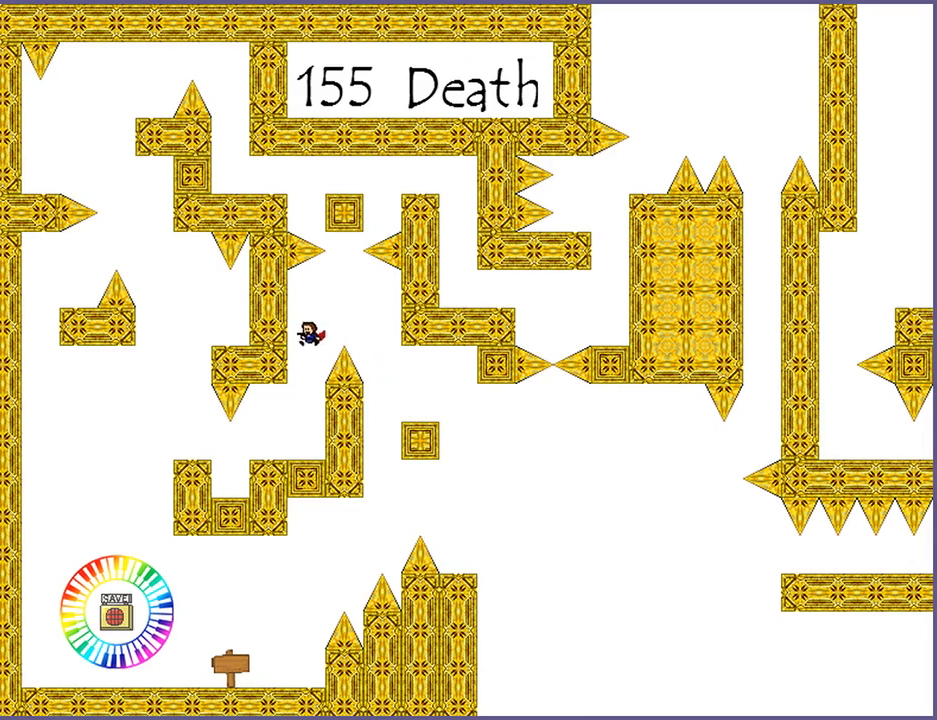
{"keys": ["left"], "events": []}
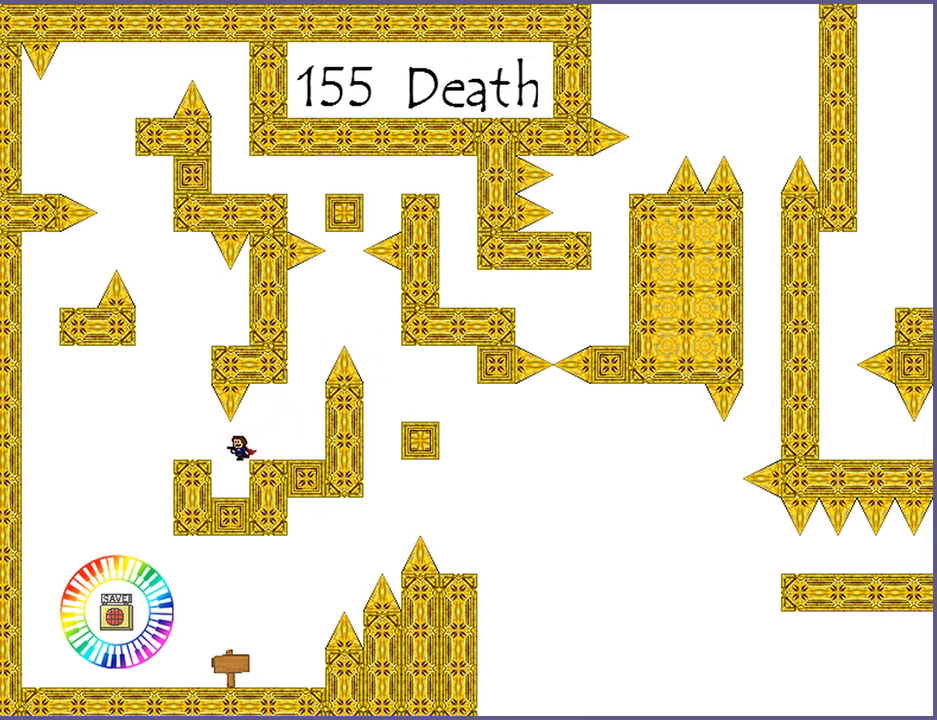
{"keys": [], "events": [[140, "left", "up"], [260, "shift_l", "down"], [320, "left", "down"], [340, "shift_l", "up"], [500, "left", "up"]]}
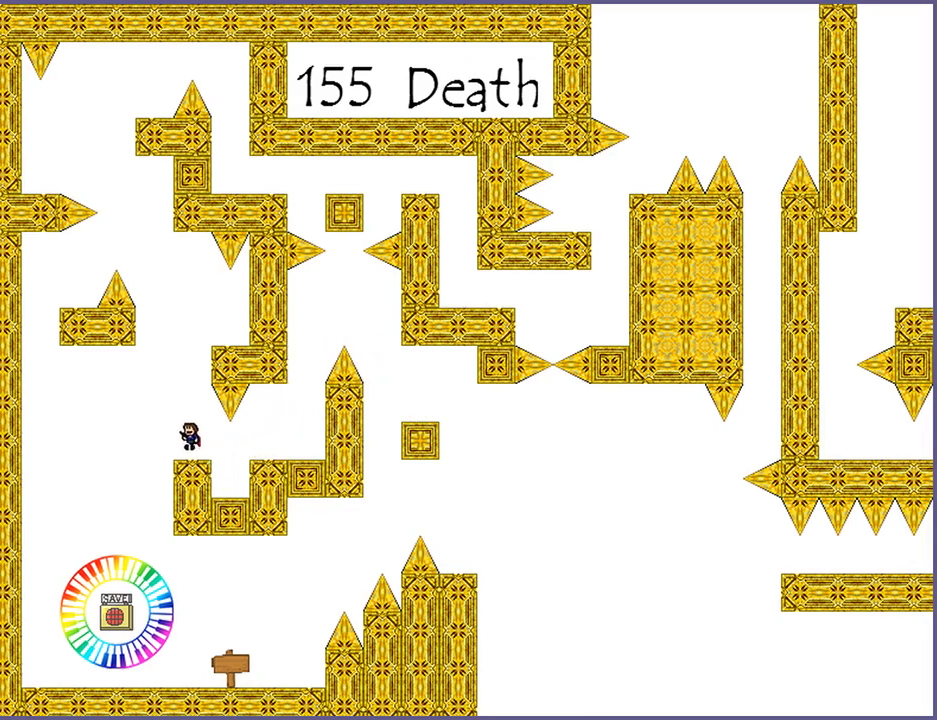
{"keys": ["right"], "events": [[160, "shift_l", "down"], [360, "shift_l", "up"], [460, "right", "down"]]}
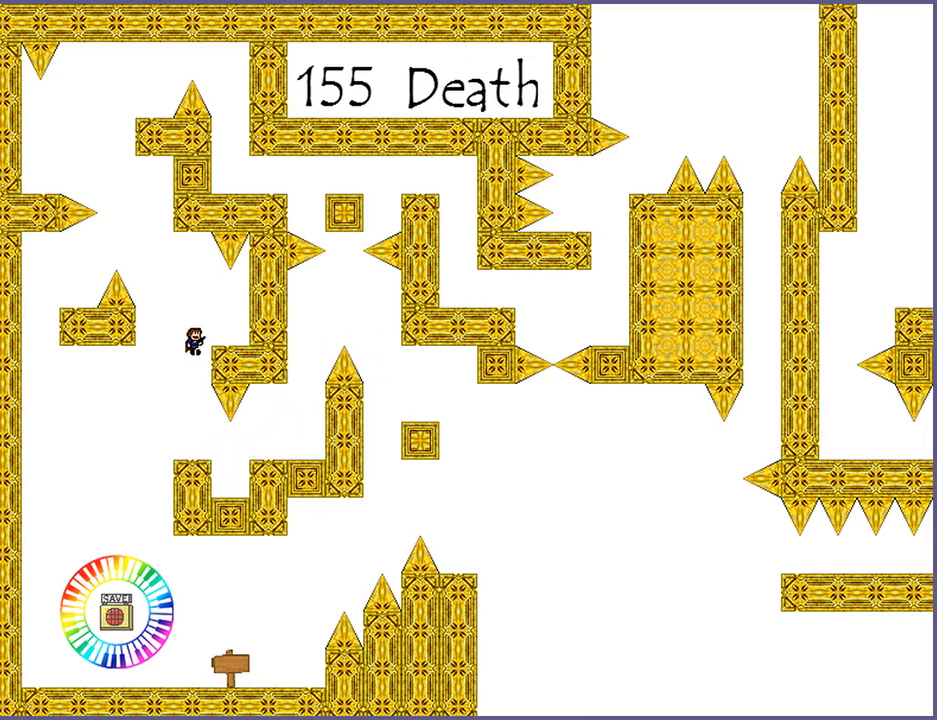
{"keys": ["left"], "events": [[140, "right", "up"], [340, "left", "down"], [360, "shift_l", "down"], [460, "shift_l", "up"]]}
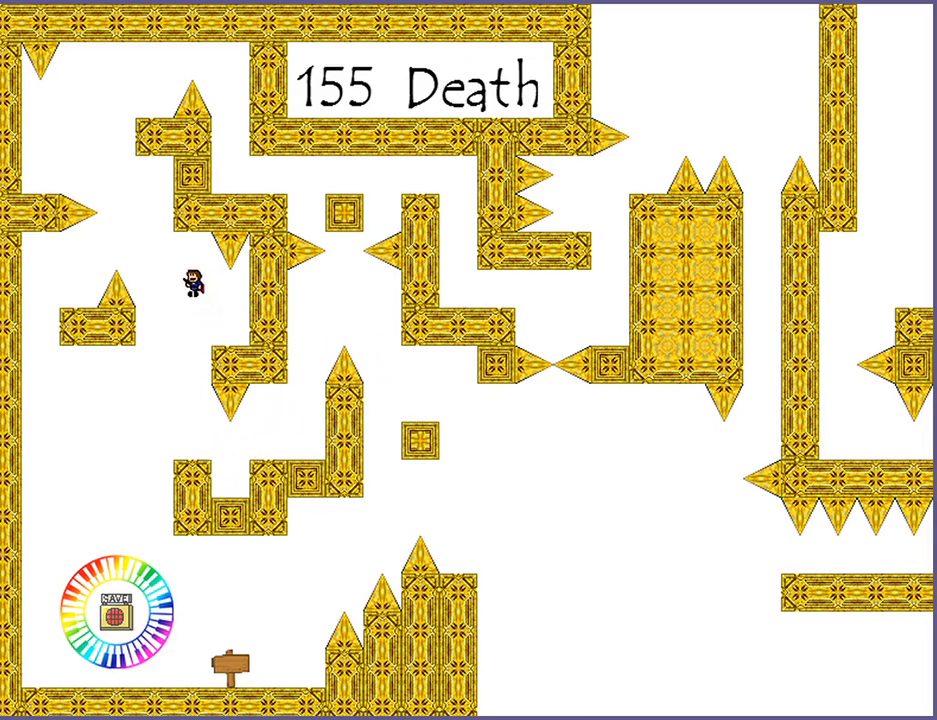
{"keys": ["left"], "events": [[160, "shift_l", "down"], [260, "shift_l", "up"]]}
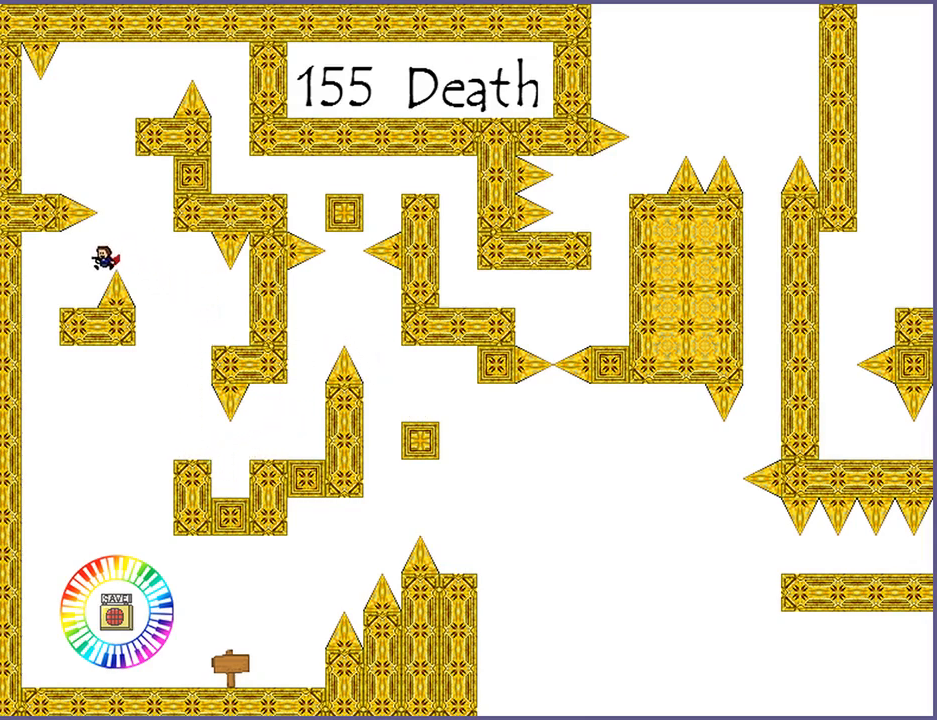
{"keys": ["left", "shift_l"], "events": [[120, "left", "up"], [200, "right", "down"], [200, "shift_l", "down"], [420, "shift_l", "up"], [440, "right", "up"], [500, "left", "down"], [500, "shift_l", "down"]]}
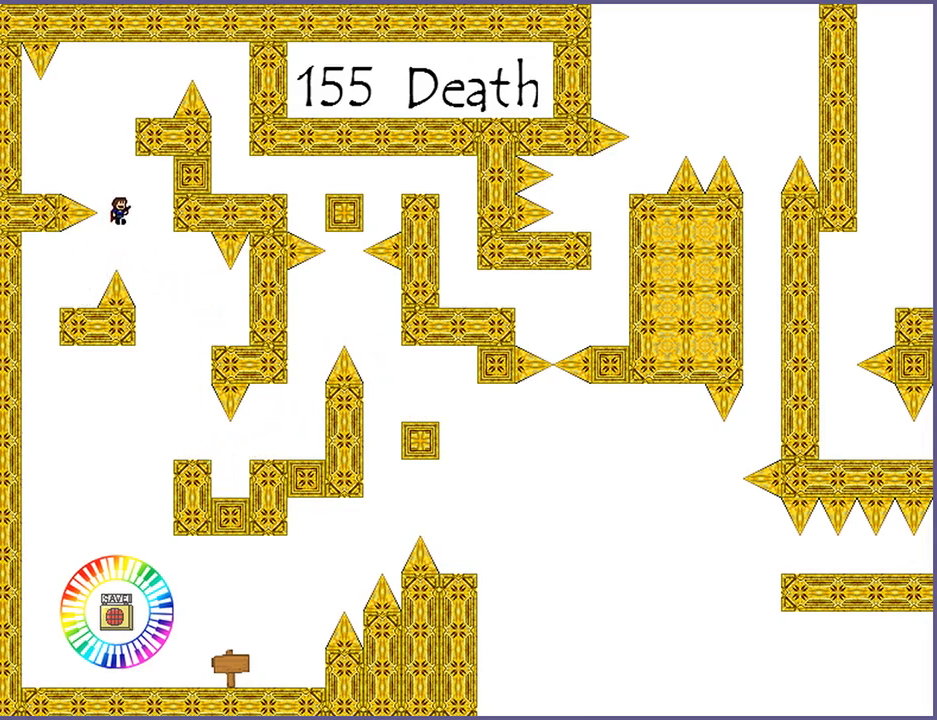
{"keys": ["right", "shift_l"], "events": [[140, "shift_l", "up"], [400, "left", "up"], [460, "right", "down"], [460, "shift_l", "down"]]}
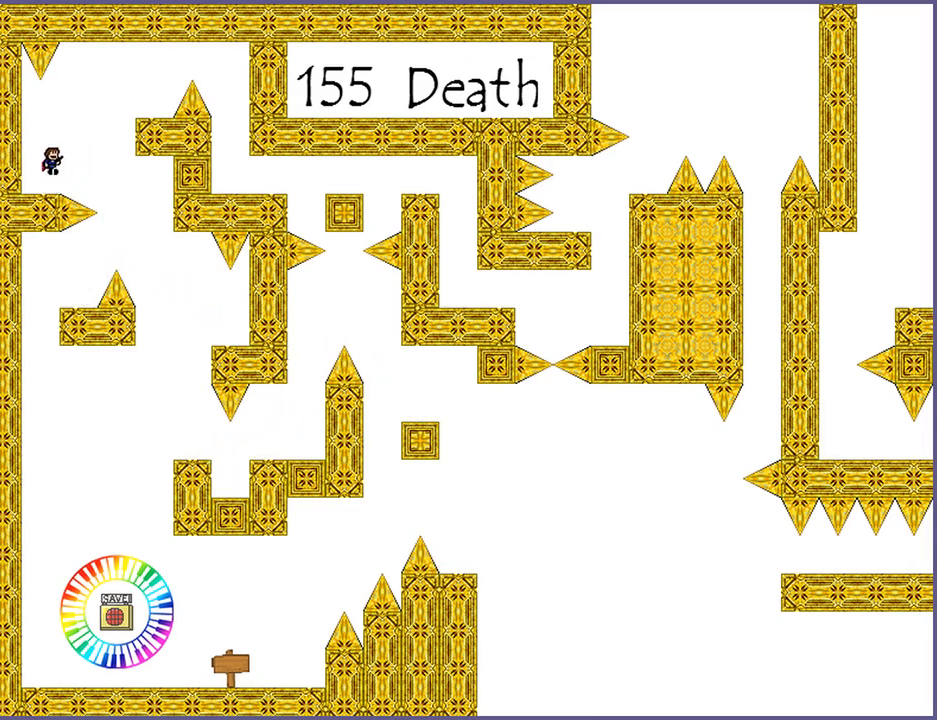
{"keys": [], "events": [[360, "shift_l", "up"], [500, "right", "up"]]}
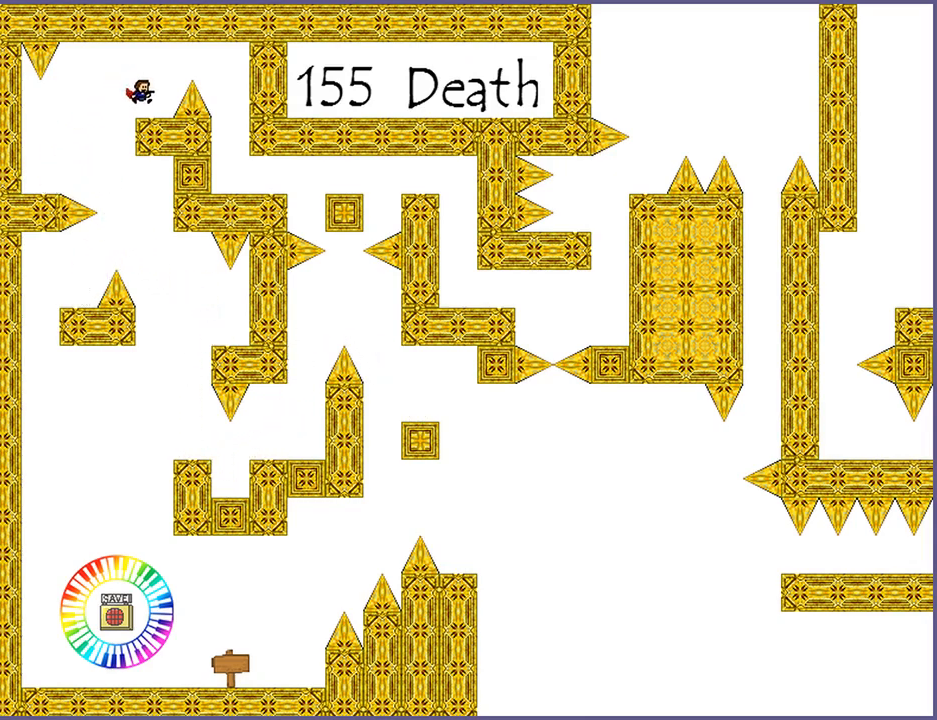
{"keys": ["right"], "events": [[60, "right", "down"], [140, "shift_l", "down"], [260, "shift_l", "up"], [380, "shift_l", "down"], [480, "shift_l", "up"]]}
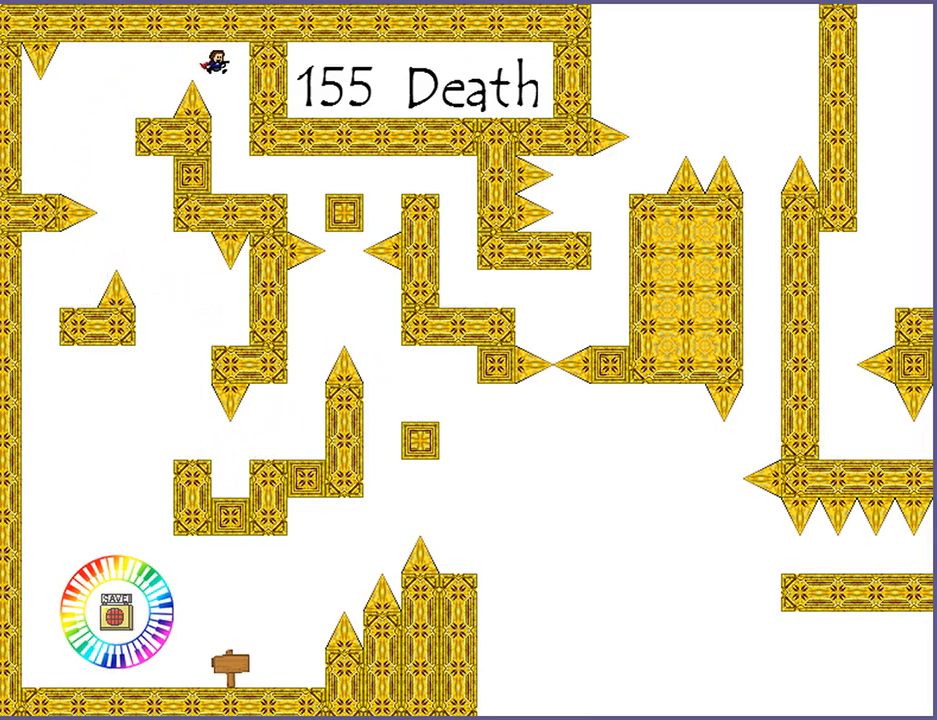
{"keys": ["right"], "events": []}
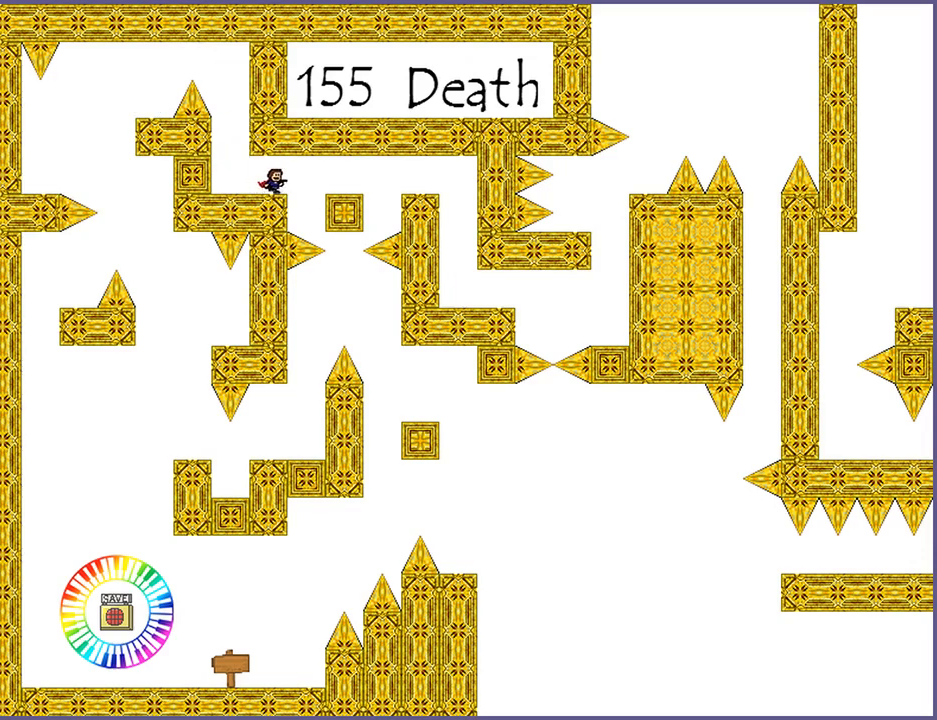
{"keys": ["right"], "events": [[200, "shift_l", "down"], [260, "shift_l", "up"]]}
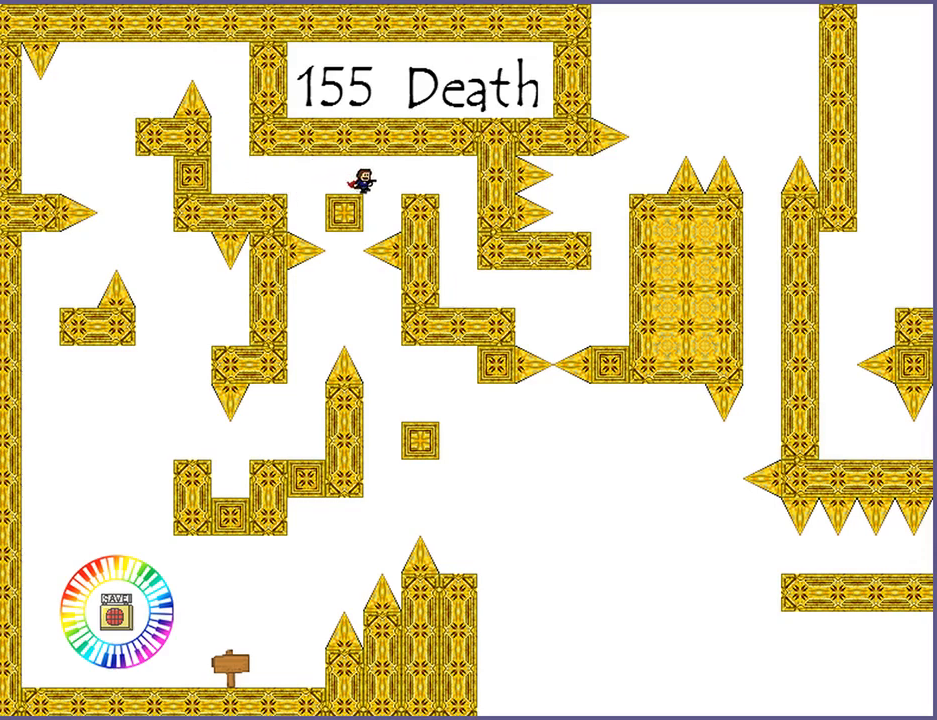
{"keys": ["right"], "events": [[80, "shift_l", "down"], [200, "shift_l", "up"]]}
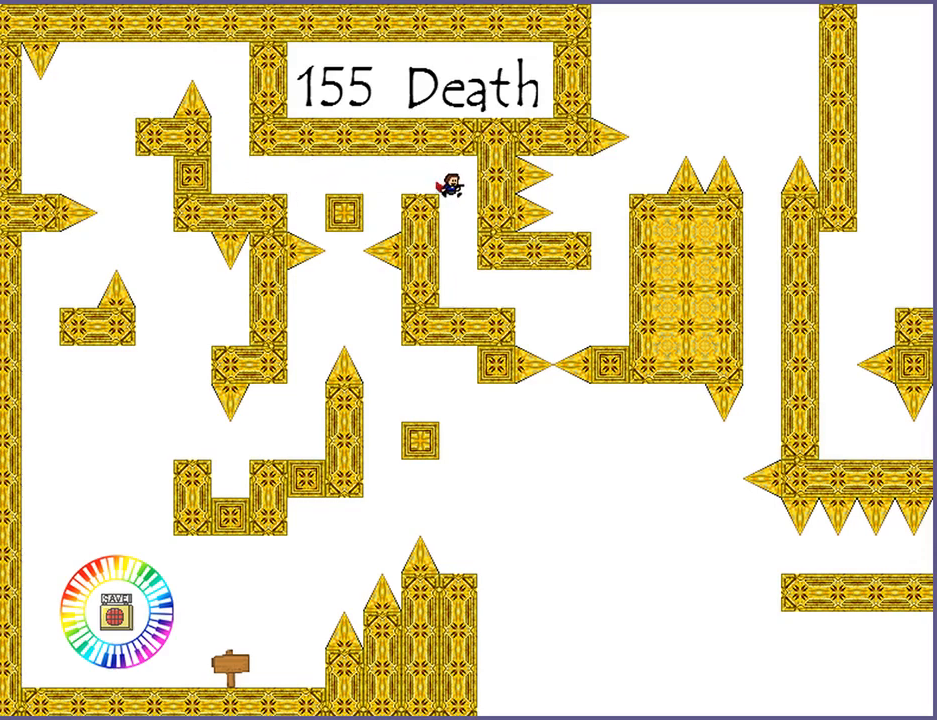
{"keys": ["right", "shift_l"], "events": [[480, "shift_l", "down"]]}
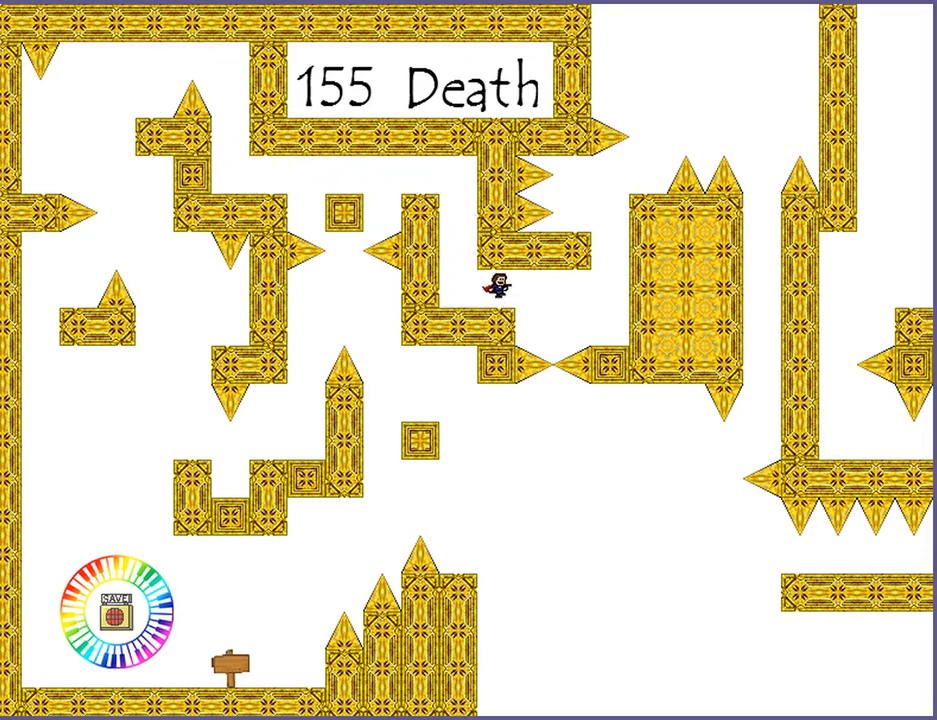
{"keys": ["right"], "events": [[40, "shift_l", "up"], [240, "shift_l", "down"], [320, "shift_l", "up"]]}
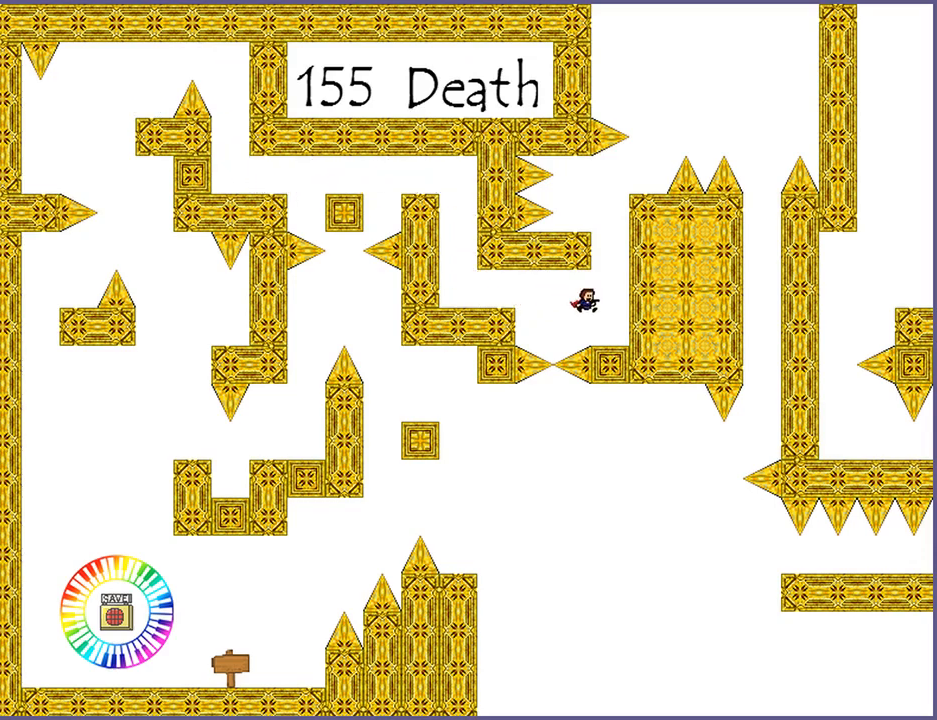
{"keys": ["left", "shift_l"], "events": [[140, "right", "up"], [160, "shift_l", "down"], [340, "shift_l", "up"], [400, "shift_l", "down"], [460, "left", "down"]]}
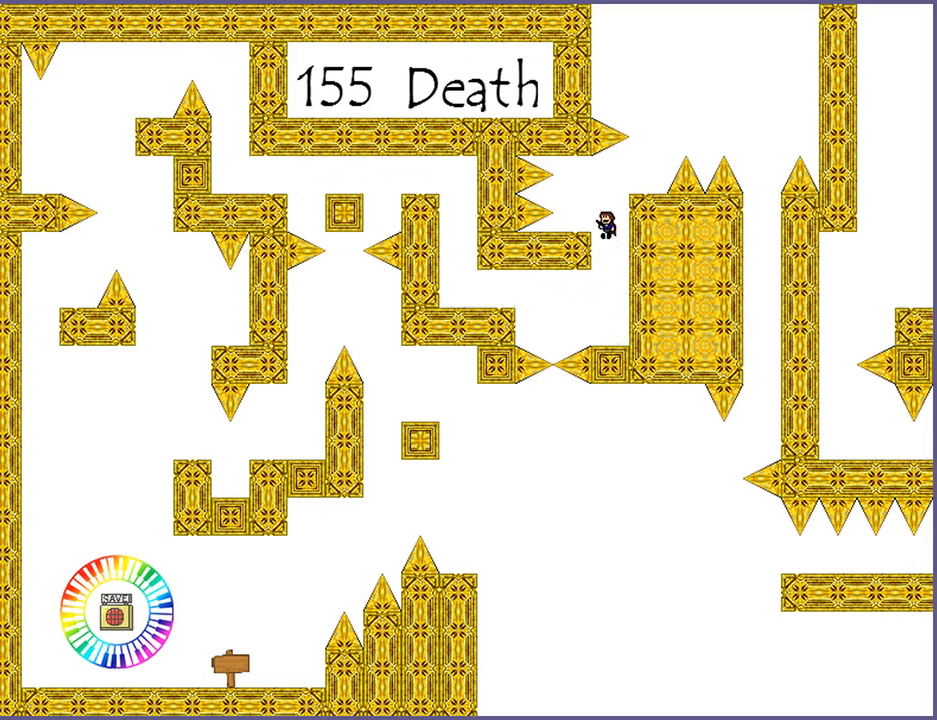
{"keys": ["right"], "events": [[40, "shift_l", "up"], [140, "left", "up"], [320, "right", "down"], [320, "shift_l", "down"], [420, "shift_l", "up"]]}
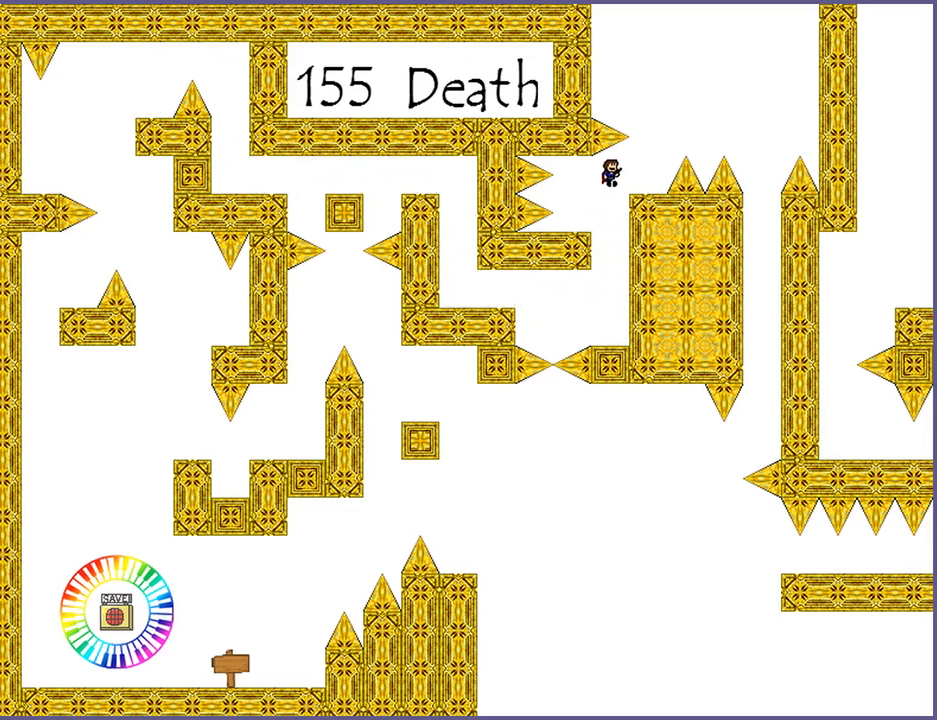
{"keys": ["right", "shift_l"], "events": [[100, "right", "up"], [200, "right", "down"], [240, "shift_l", "down"]]}